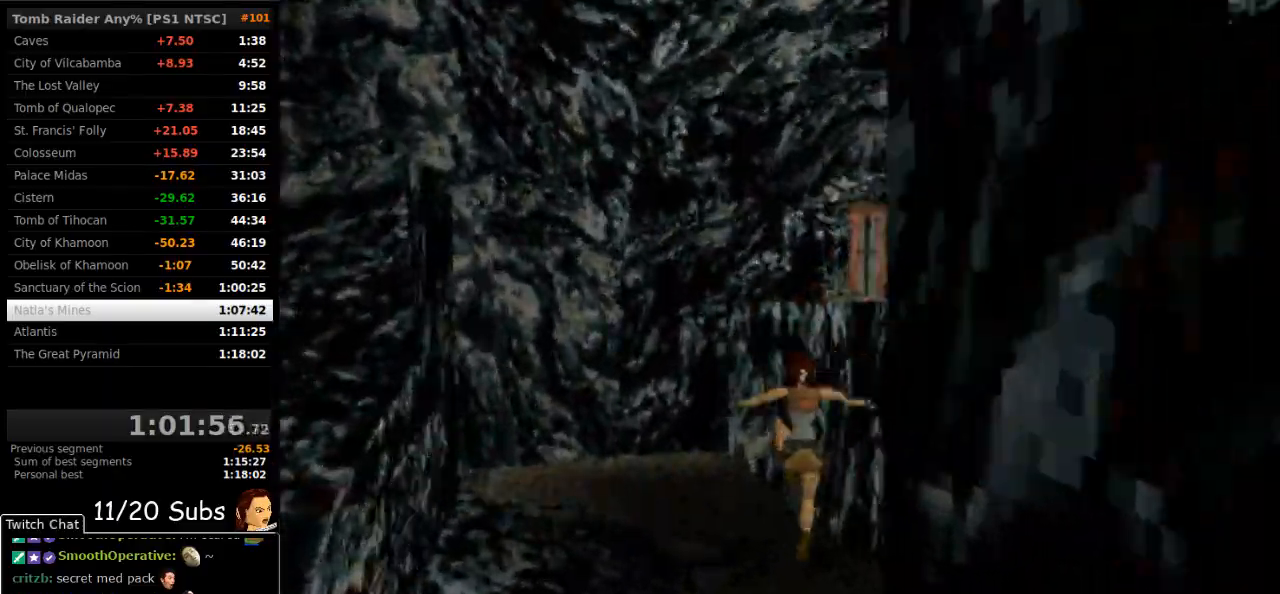
Gameplay with a controller (PlayStation layout); each line is a JSON object with the inputs held at the frame after it. "events" lists button and stick changes between this image and that frame as [ms after this image, input, new state], when the widget could be followed in between. Not read: L3 R3 left_stick.
{"buttons": ["SQUARE", "DPAD_UP"], "right_stick": "center", "events": [[167, "DPAD_LEFT", "down"], [183, "SQUARE", "down"], [333, "DPAD_LEFT", "up"]]}
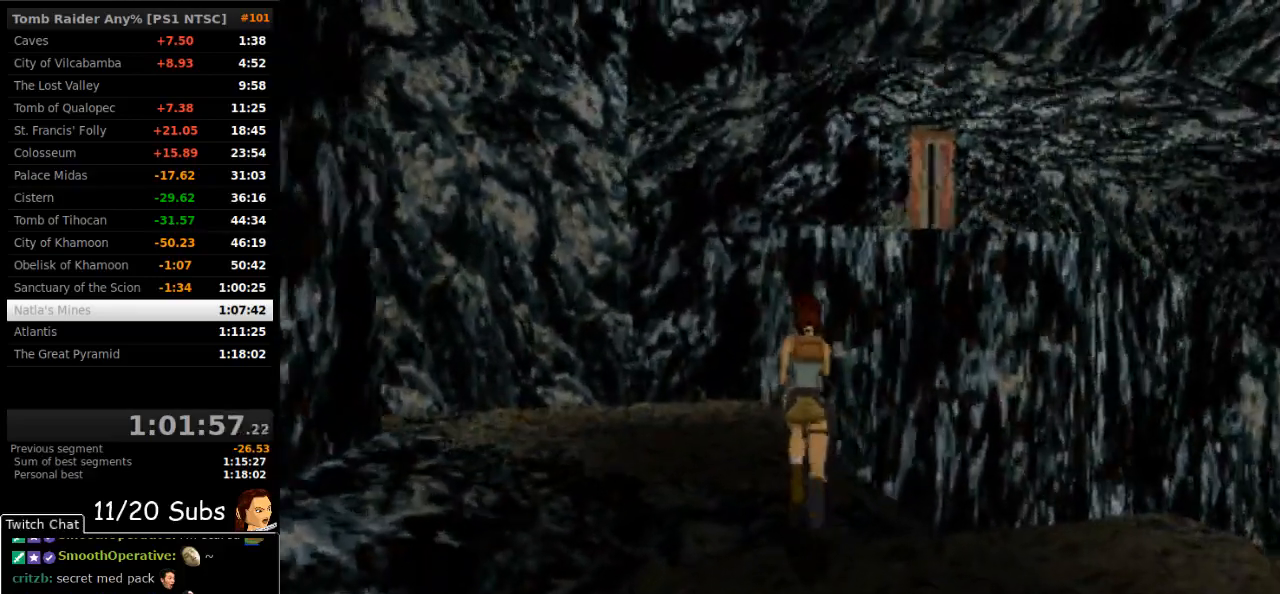
{"buttons": ["DPAD_UP"], "right_stick": "center", "events": [[233, "SQUARE", "up"], [283, "DPAD_LEFT", "down"], [367, "DPAD_LEFT", "up"]]}
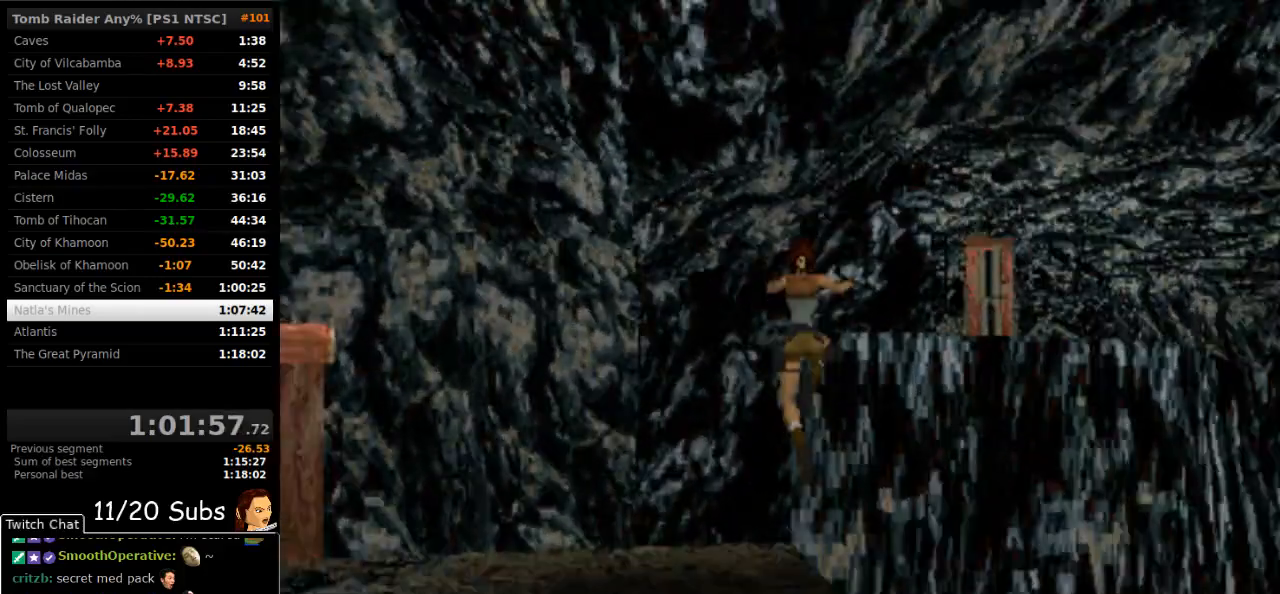
{"buttons": ["DPAD_UP", "DPAD_LEFT"], "right_stick": "center", "events": [[150, "DPAD_LEFT", "down"], [267, "DPAD_LEFT", "up"], [400, "DPAD_LEFT", "down"]]}
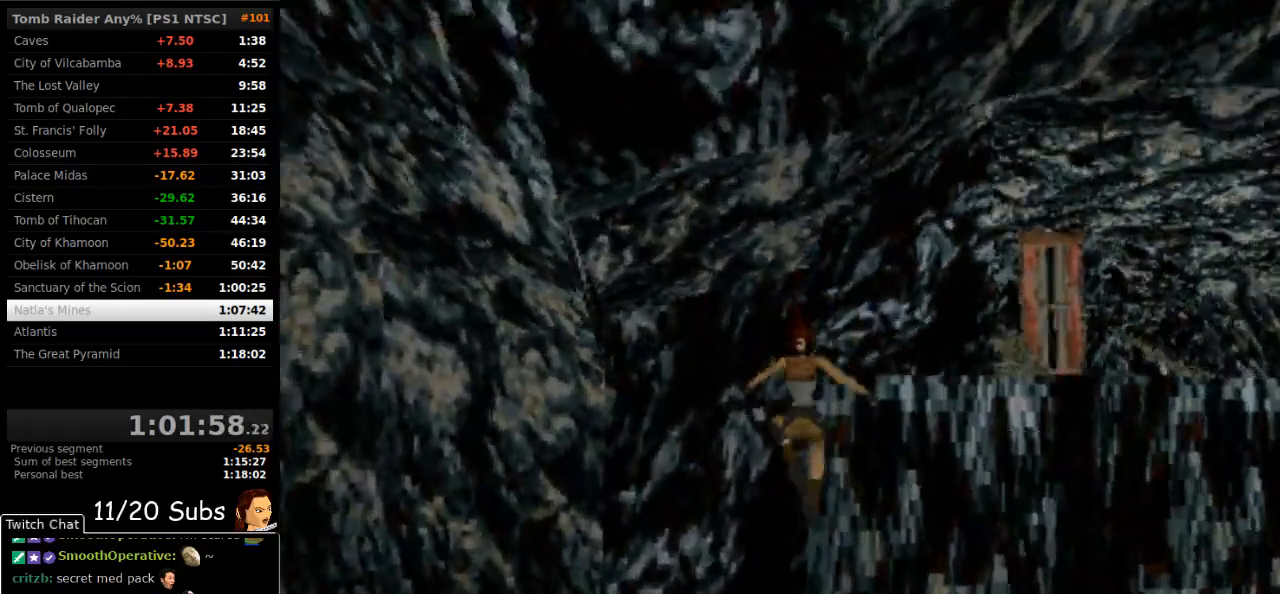
{"buttons": ["R2"], "right_stick": "center", "events": [[133, "DPAD_LEFT", "up"], [433, "R2", "down"], [467, "DPAD_UP", "up"]]}
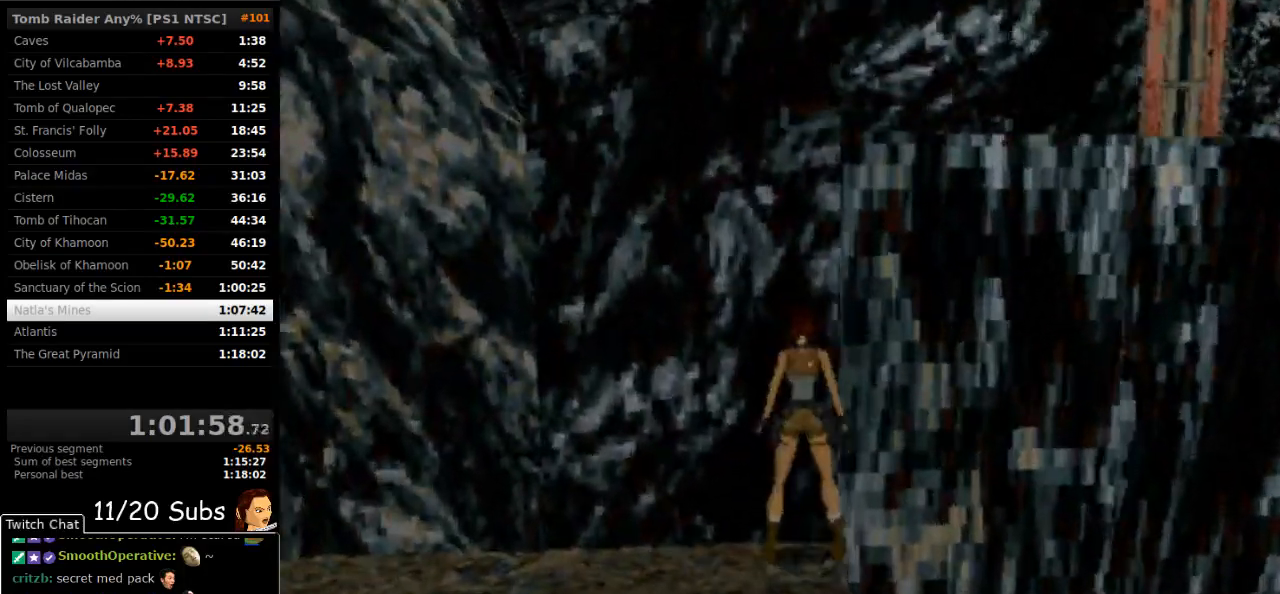
{"buttons": [], "right_stick": "center"}
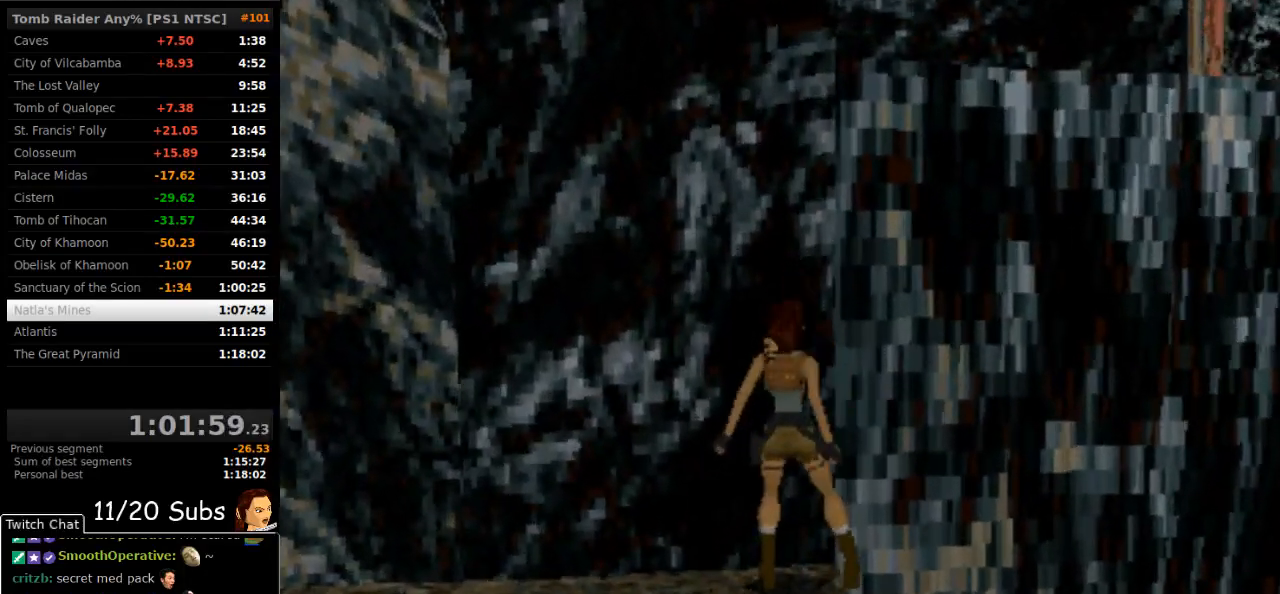
{"buttons": [], "right_stick": "center", "events": []}
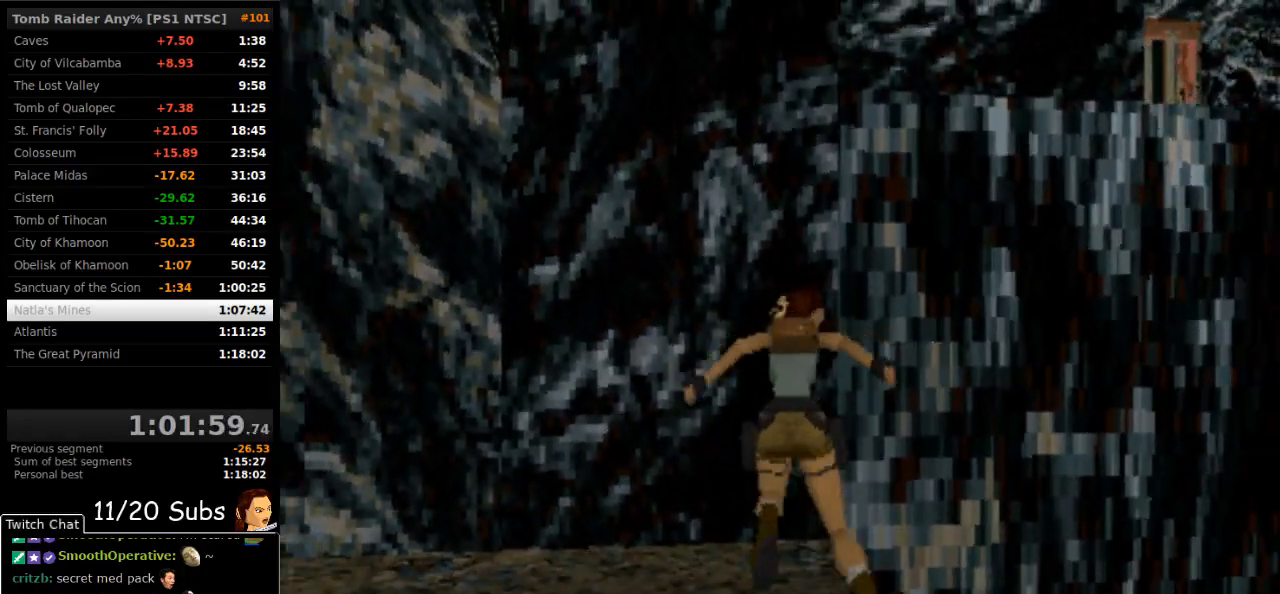
{"buttons": [], "right_stick": "center", "events": [[150, "DPAD_DOWN", "down"], [483, "DPAD_DOWN", "up"]]}
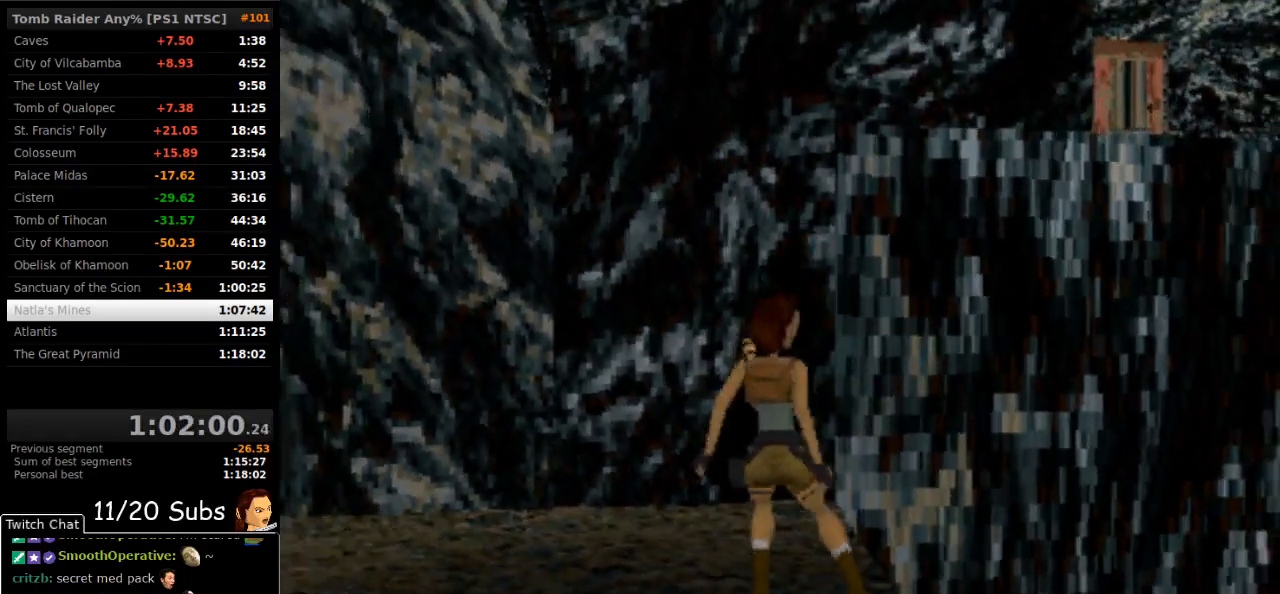
{"buttons": ["R2"], "right_stick": "center", "events": [[400, "R2", "down"]]}
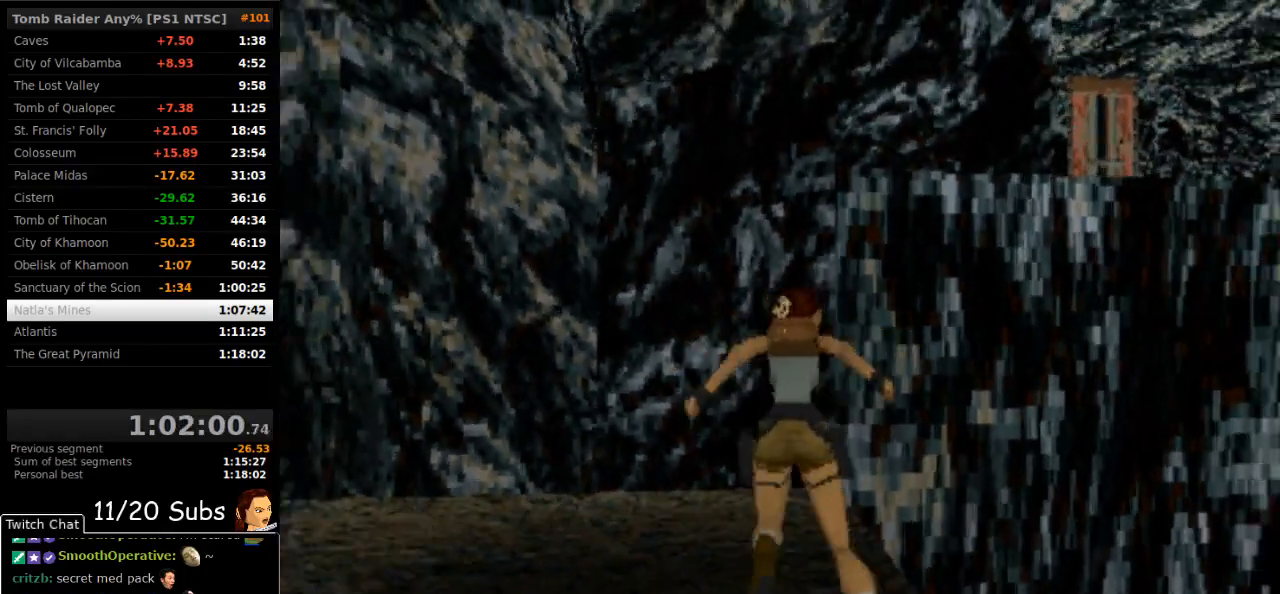
{"buttons": ["R2"], "right_stick": "center", "events": []}
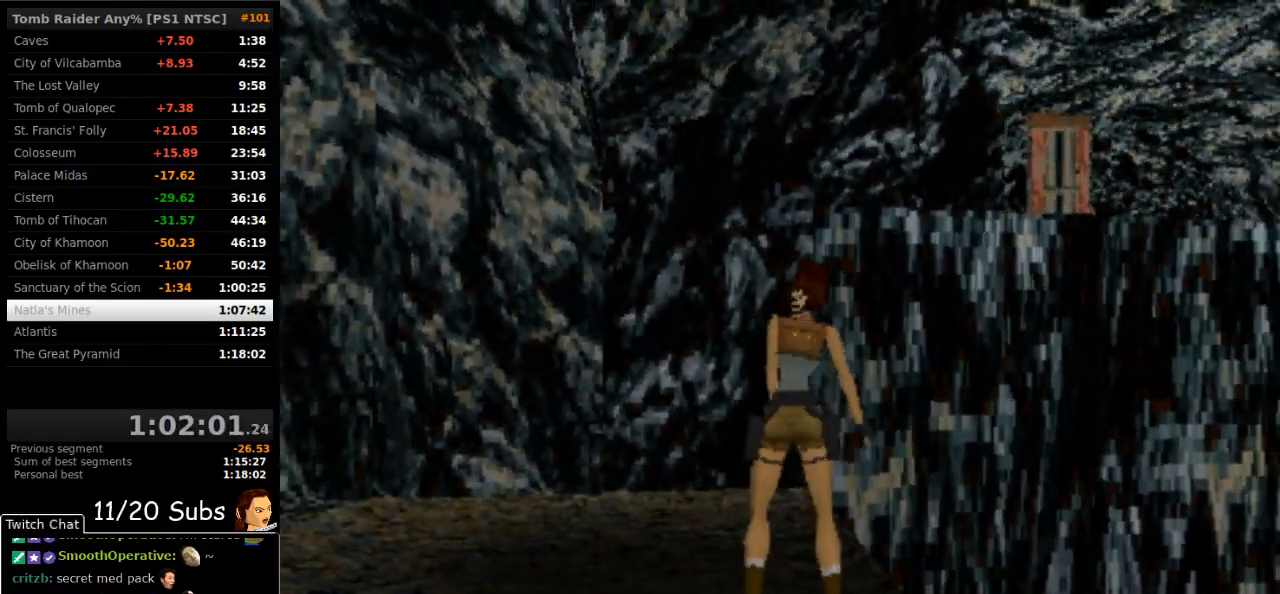
{"buttons": [], "right_stick": "center", "events": [[50, "R2", "up"]]}
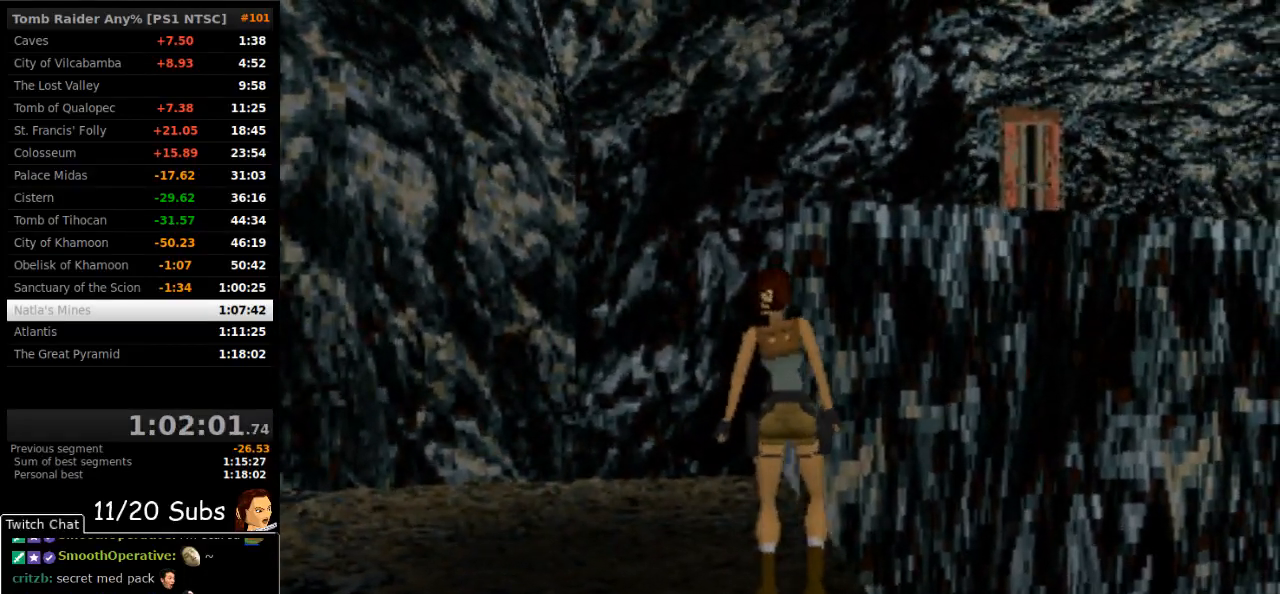
{"buttons": [], "right_stick": "center", "events": [[100, "DPAD_RIGHT", "down"], [200, "DPAD_RIGHT", "up"], [283, "R2", "down"], [467, "R2", "up"]]}
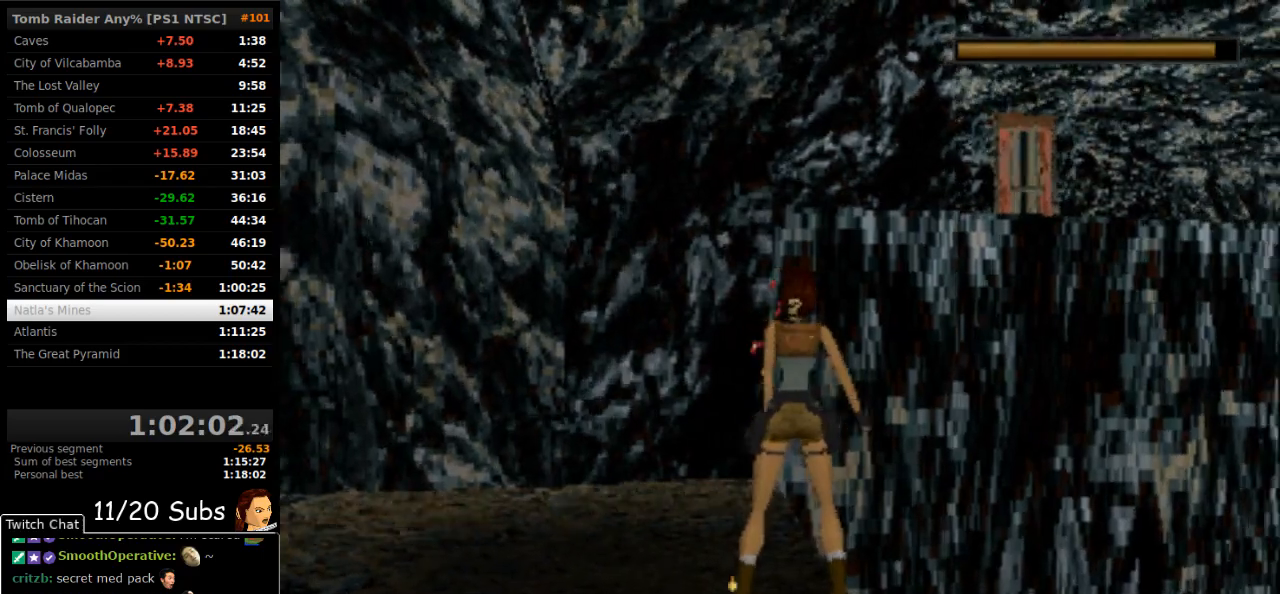
{"buttons": ["DPAD_RIGHT"], "right_stick": "center", "events": [[17, "DPAD_RIGHT", "down"]]}
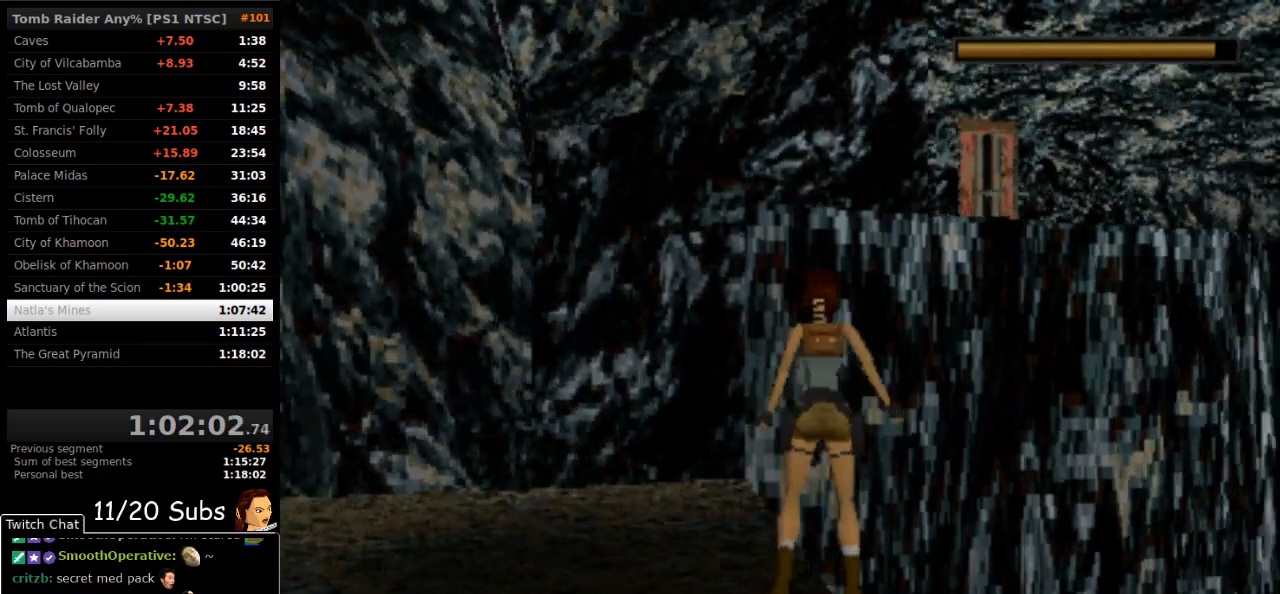
{"buttons": [], "right_stick": "center", "events": [[117, "DPAD_RIGHT", "up"]]}
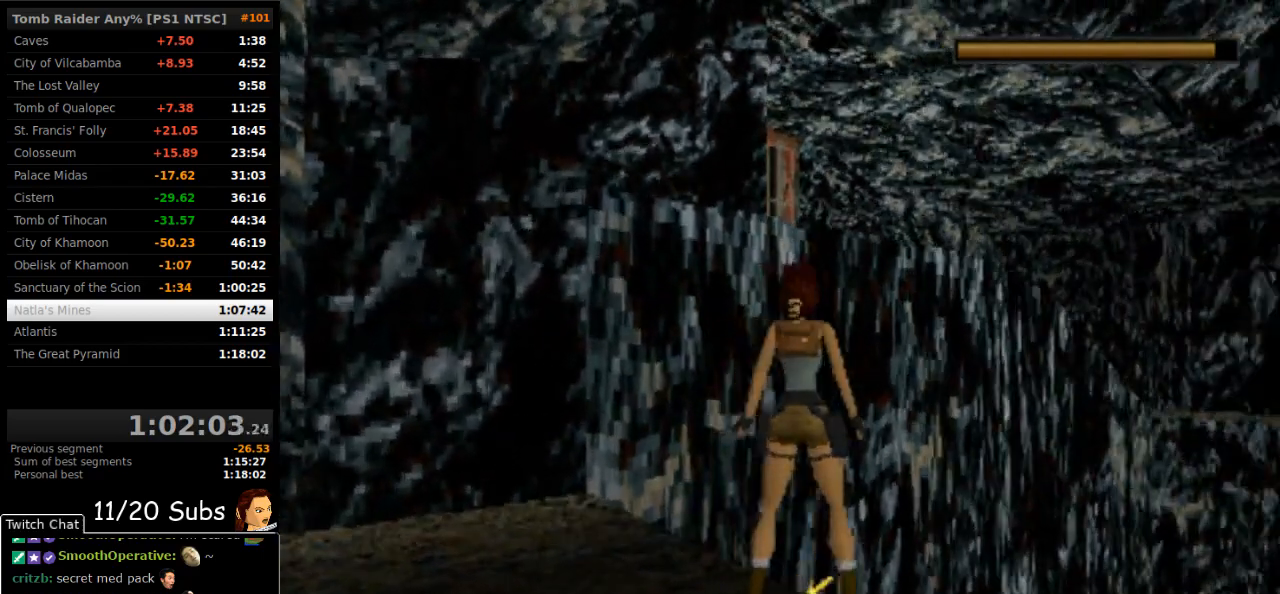
{"buttons": [], "right_stick": "center", "events": [[133, "DPAD_RIGHT", "down"], [283, "DPAD_RIGHT", "up"]]}
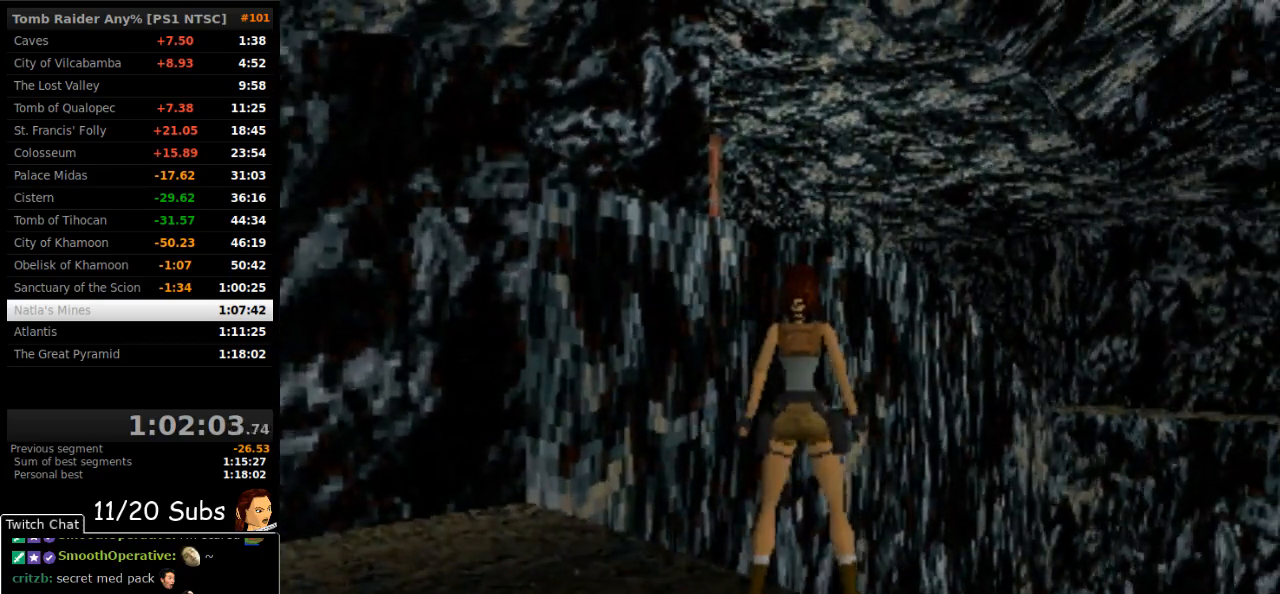
{"buttons": [], "right_stick": "center", "events": []}
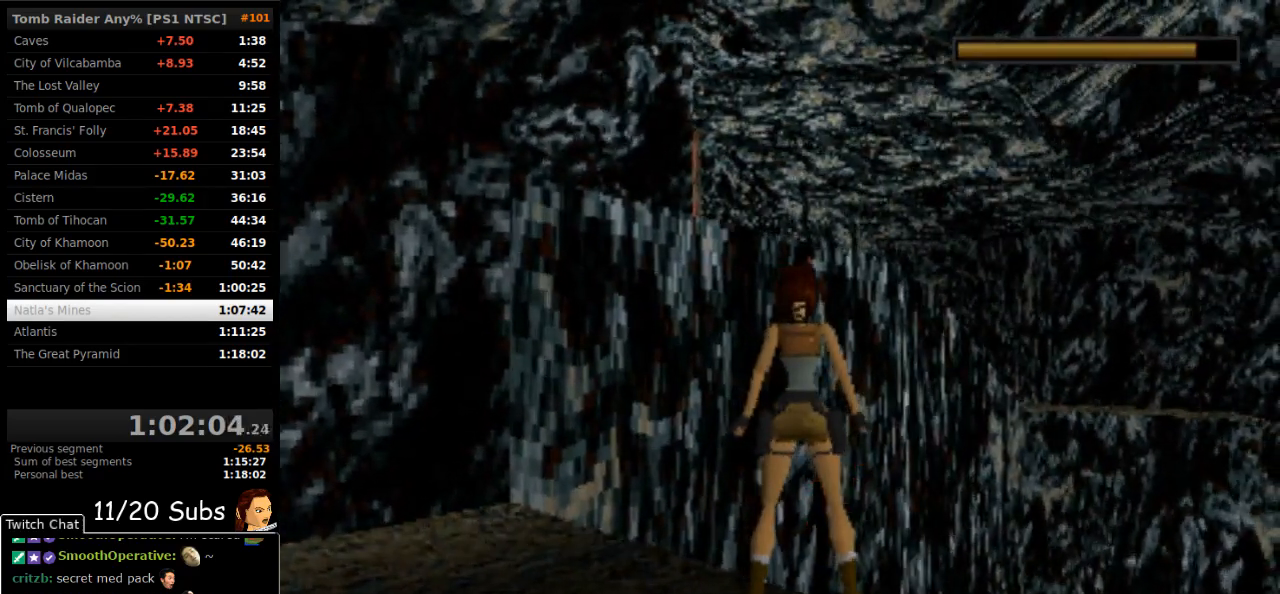
{"buttons": [], "right_stick": "center", "events": [[17, "DPAD_DOWN", "down"], [133, "DPAD_DOWN", "up"]]}
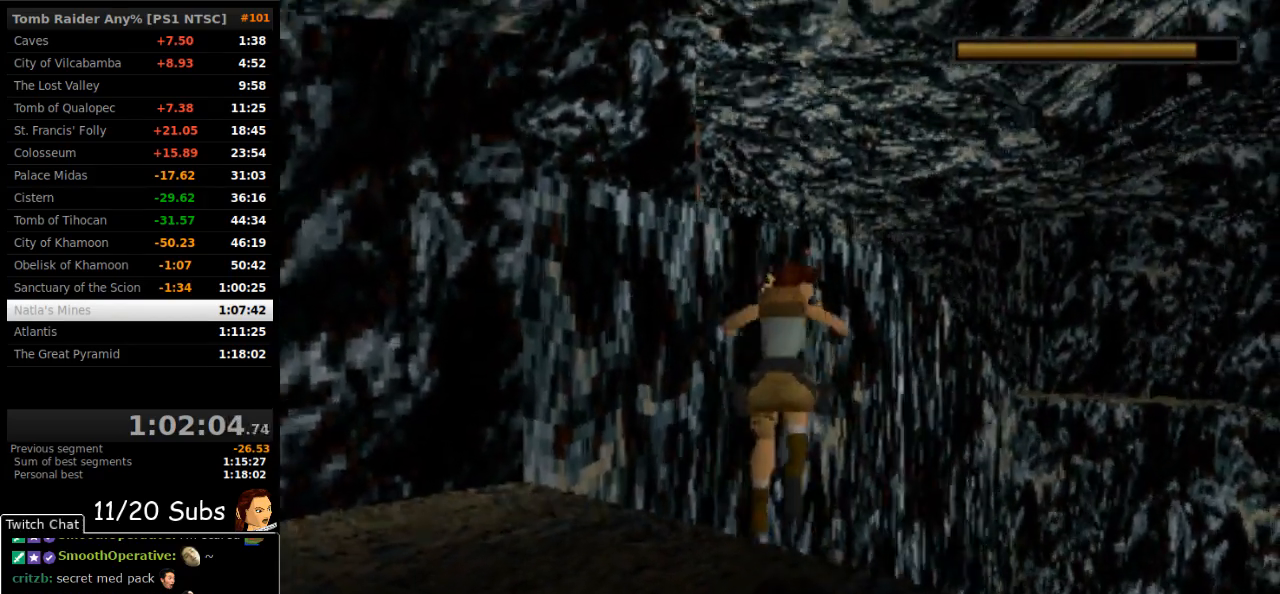
{"buttons": ["DPAD_UP"], "right_stick": "center", "events": [[150, "DPAD_UP", "down"]]}
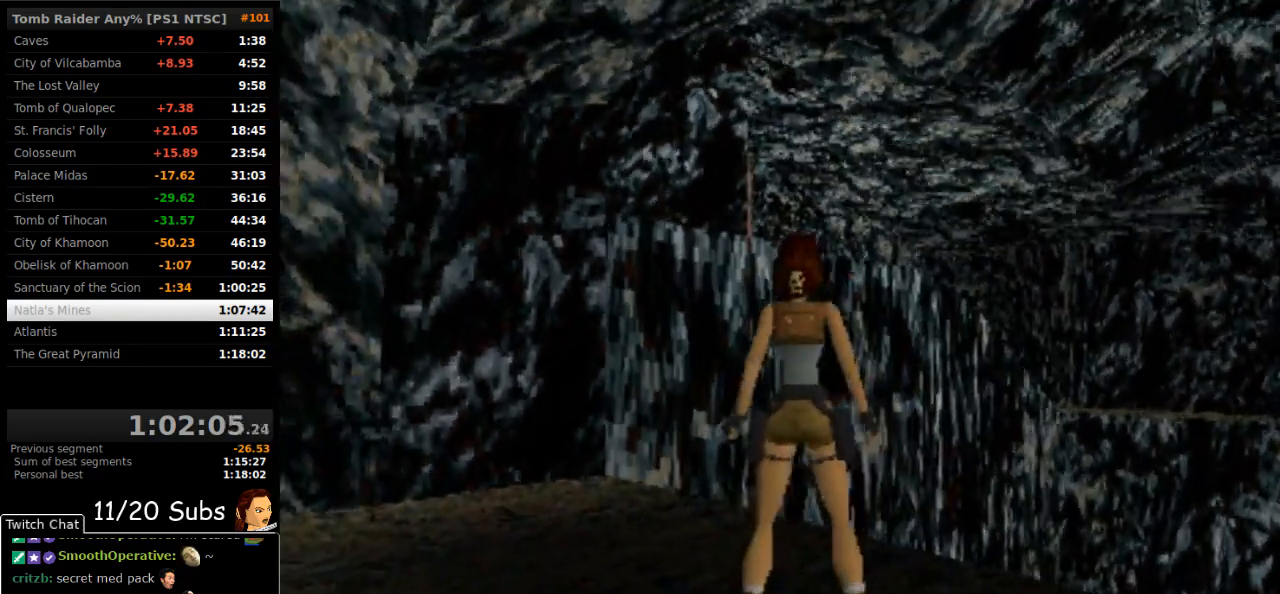
{"buttons": ["SQUARE", "DPAD_UP"], "right_stick": "center", "events": [[400, "SQUARE", "down"]]}
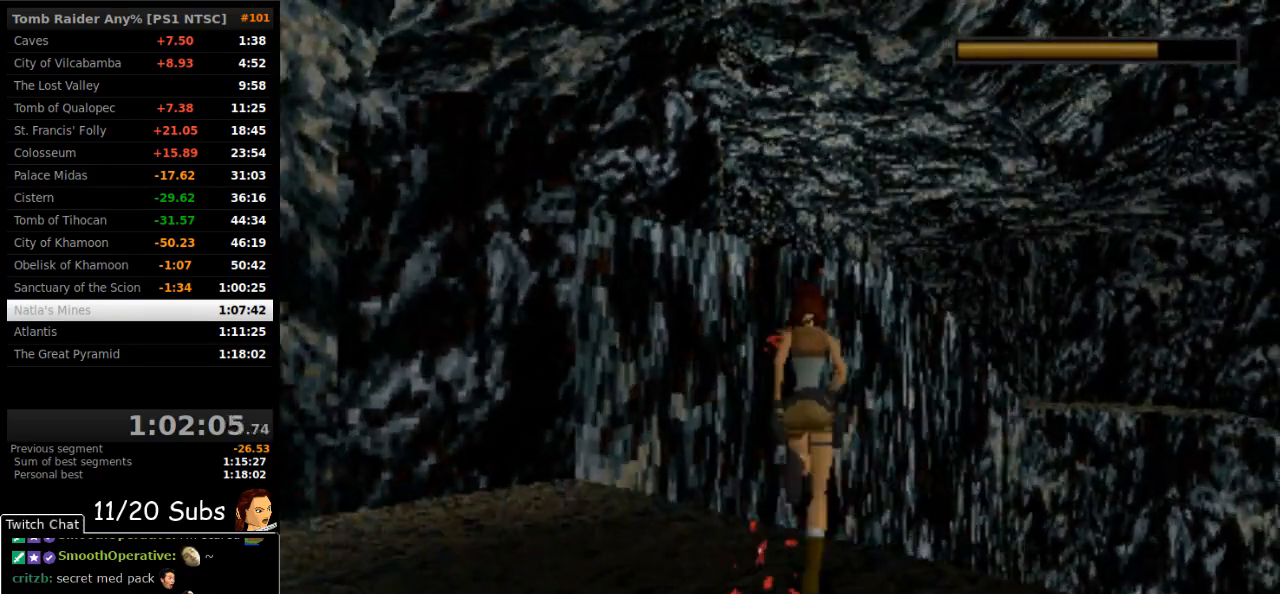
{"buttons": ["DPAD_UP", "DPAD_LEFT"], "right_stick": "center", "events": [[117, "DPAD_LEFT", "down"], [450, "SQUARE", "up"]]}
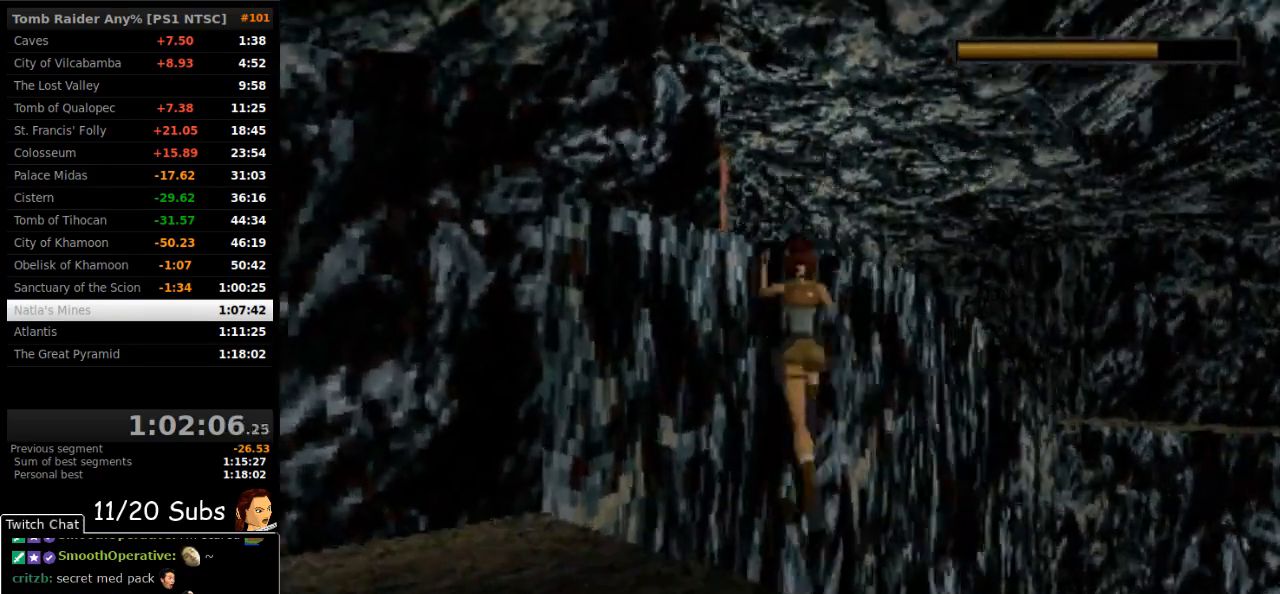
{"buttons": ["DPAD_UP"], "right_stick": "center", "events": [[217, "DPAD_LEFT", "up"]]}
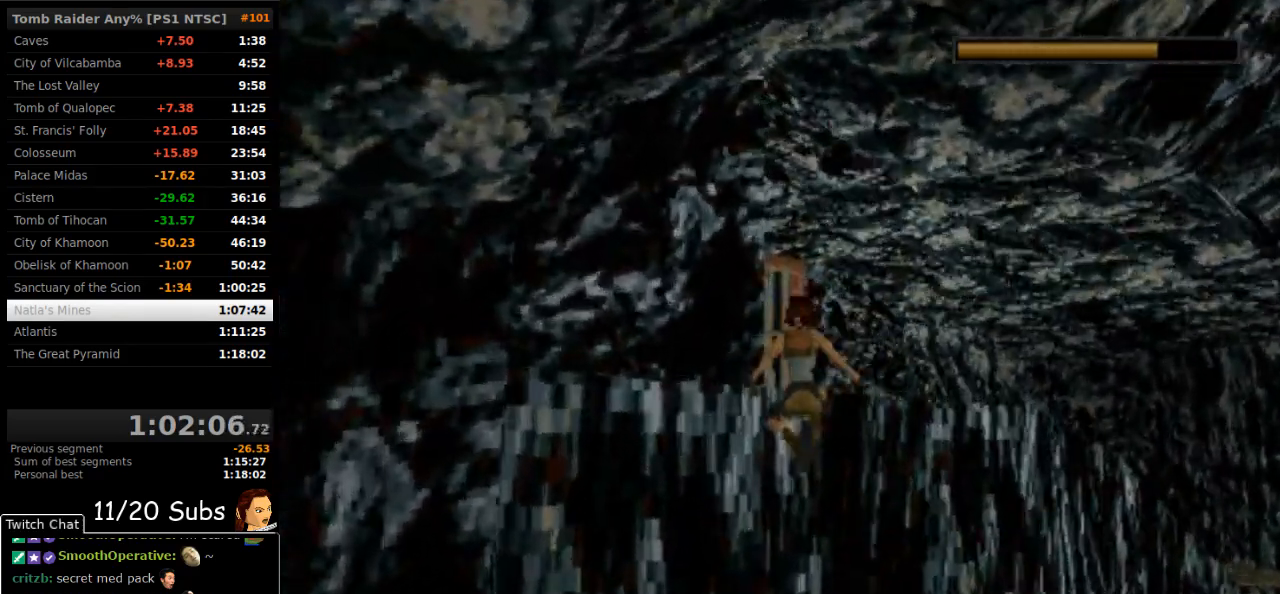
{"buttons": ["CROSS", "DPAD_UP"], "right_stick": "center", "events": [[33, "CROSS", "down"]]}
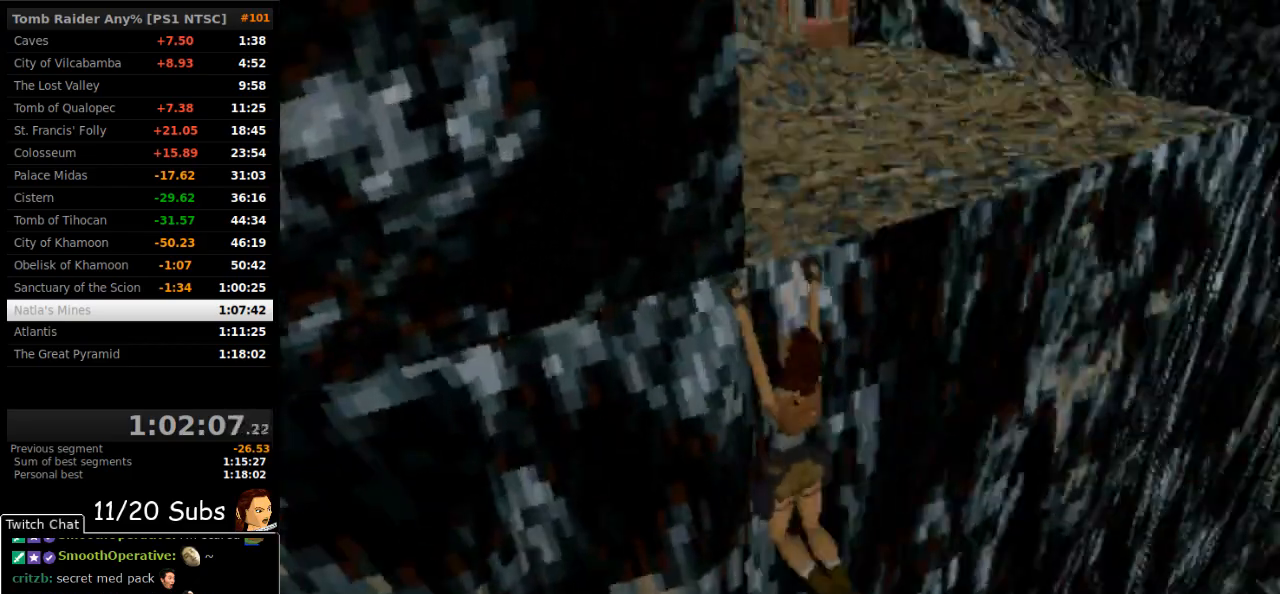
{"buttons": ["CROSS", "DPAD_UP"], "right_stick": "center", "events": []}
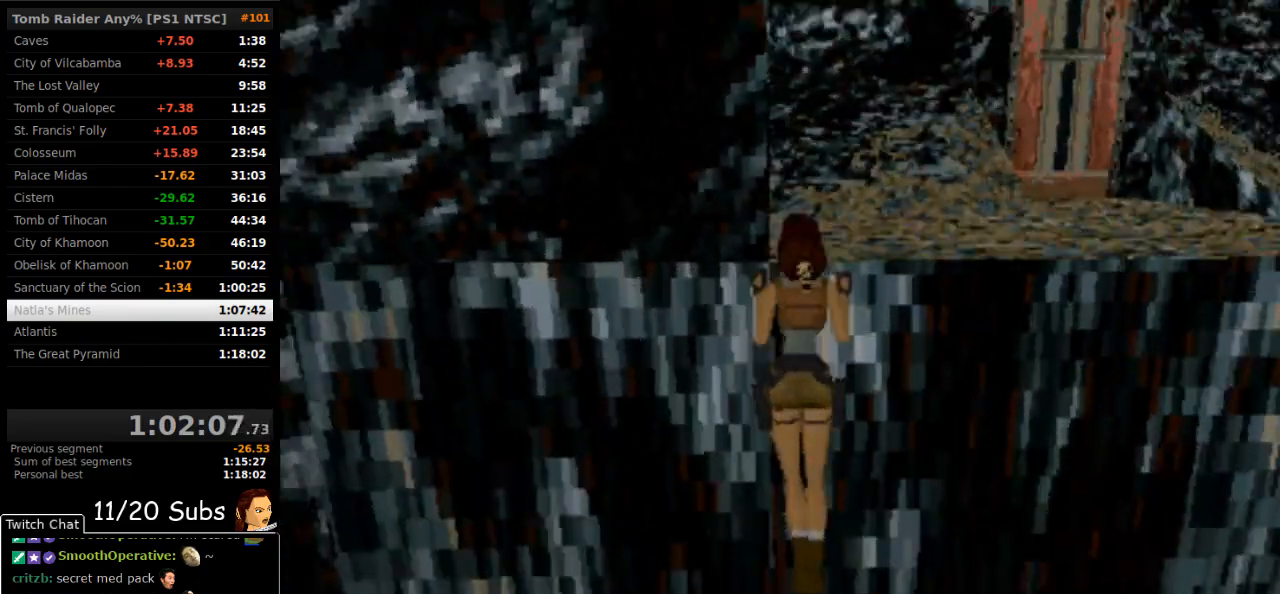
{"buttons": ["DPAD_UP"], "right_stick": "center", "events": [[250, "DPAD_UP", "up"], [367, "CROSS", "up"], [500, "DPAD_UP", "down"]]}
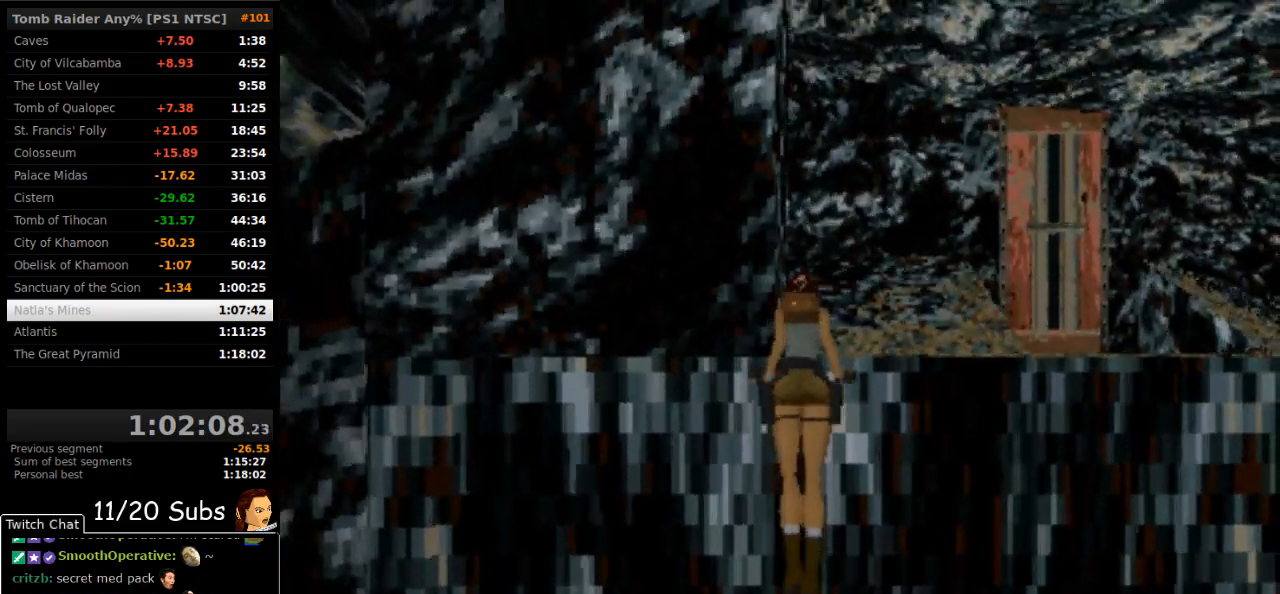
{"buttons": ["DPAD_UP", "DPAD_RIGHT"], "right_stick": "center", "events": [[50, "DPAD_RIGHT", "down"]]}
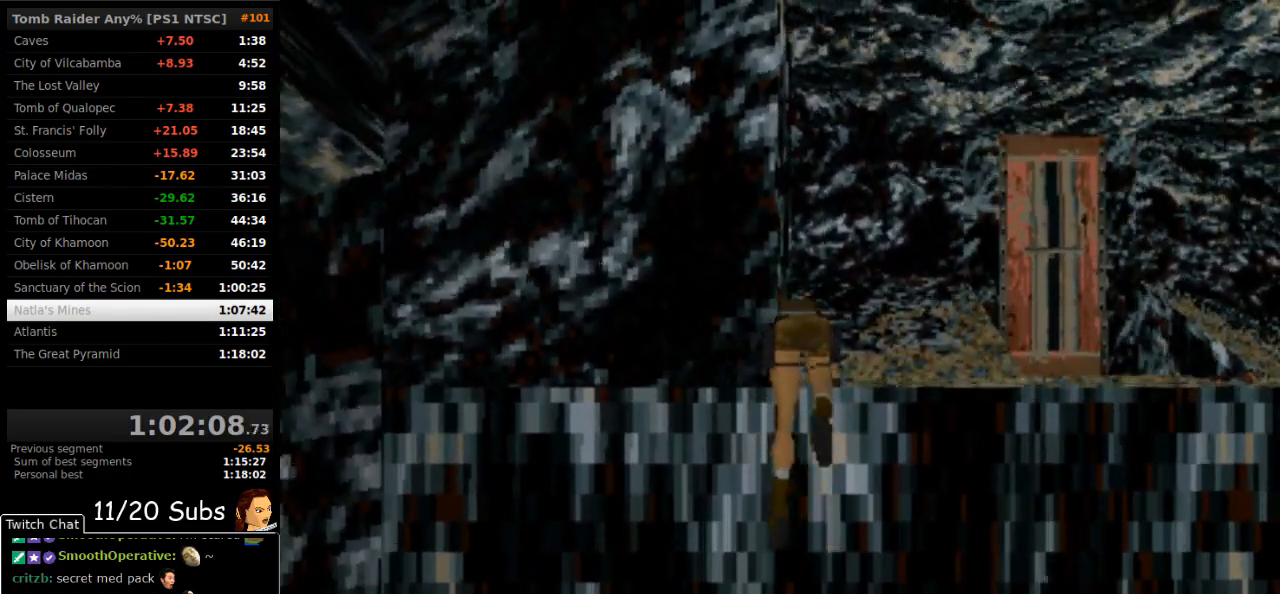
{"buttons": ["DPAD_UP", "DPAD_RIGHT"], "right_stick": "center", "events": []}
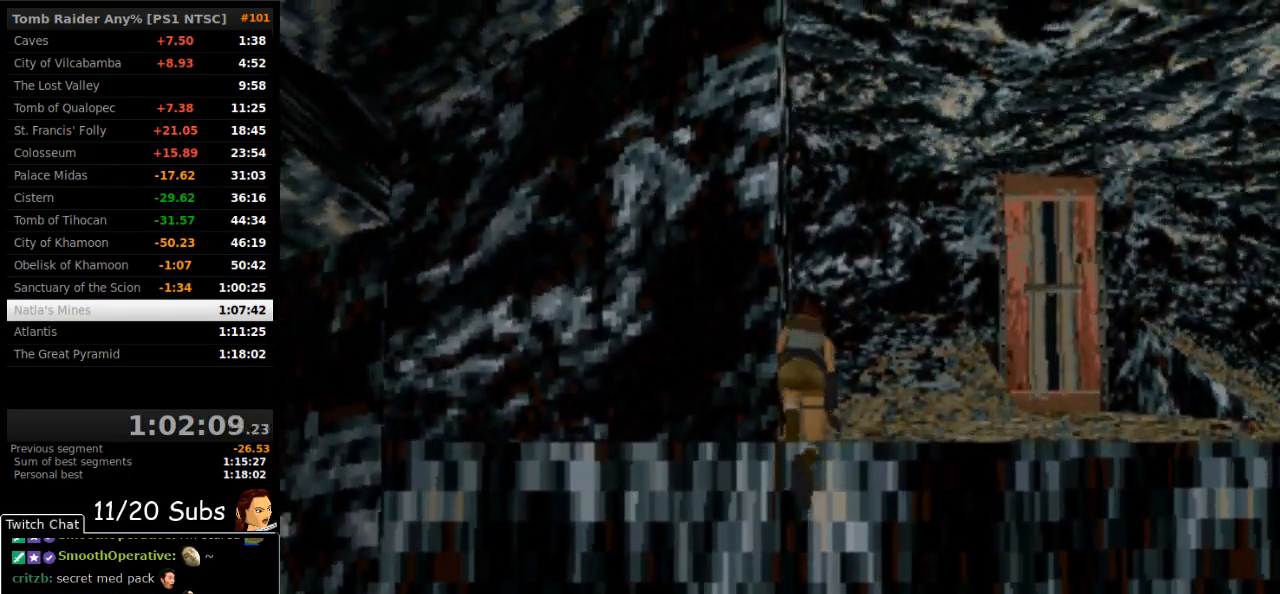
{"buttons": ["DPAD_UP", "DPAD_RIGHT"], "right_stick": "center", "events": []}
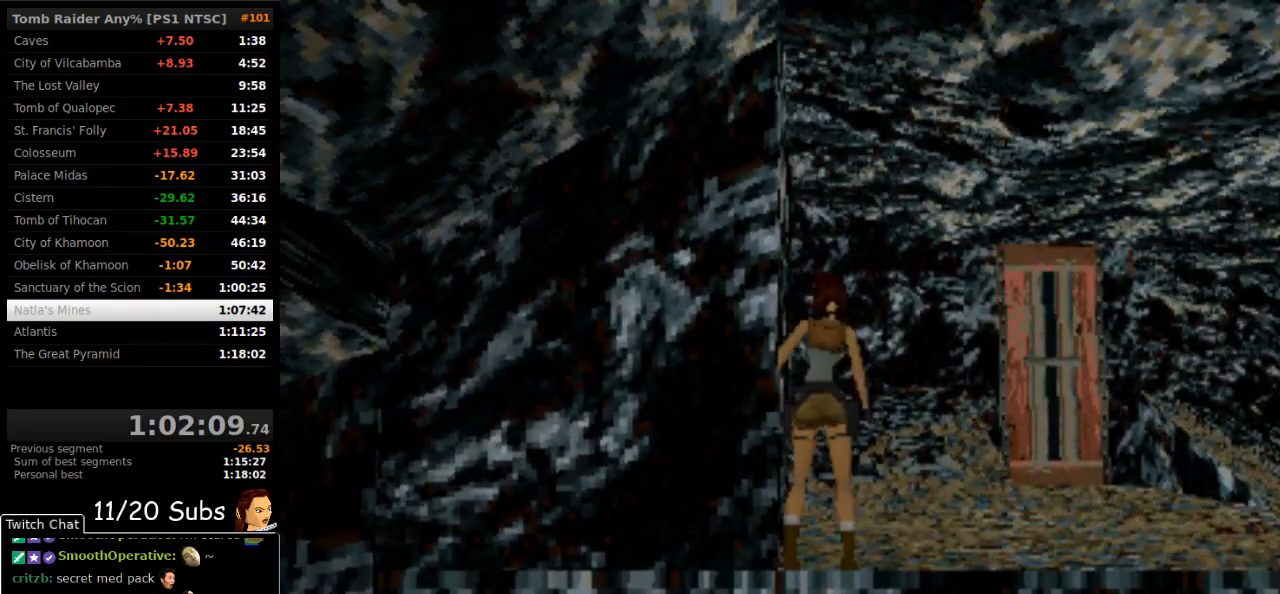
{"buttons": ["DPAD_UP", "DPAD_RIGHT"], "right_stick": "center", "events": []}
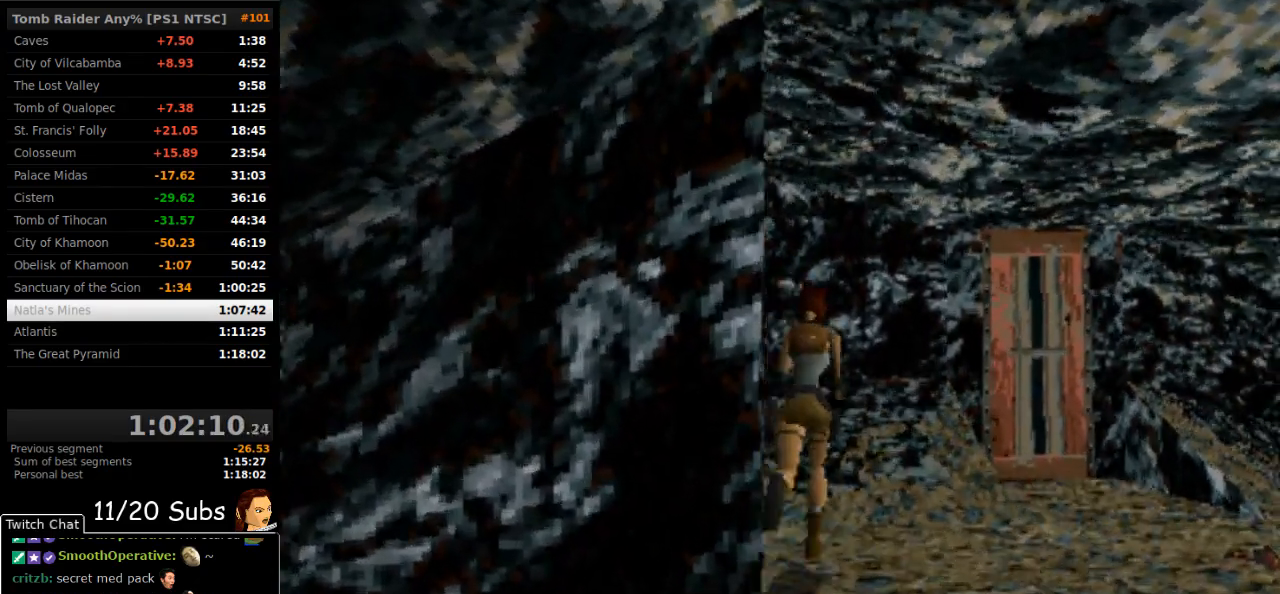
{"buttons": ["SQUARE", "DPAD_UP", "DPAD_RIGHT"], "right_stick": "center", "events": [[83, "SQUARE", "down"], [250, "DPAD_RIGHT", "up"], [467, "DPAD_RIGHT", "down"]]}
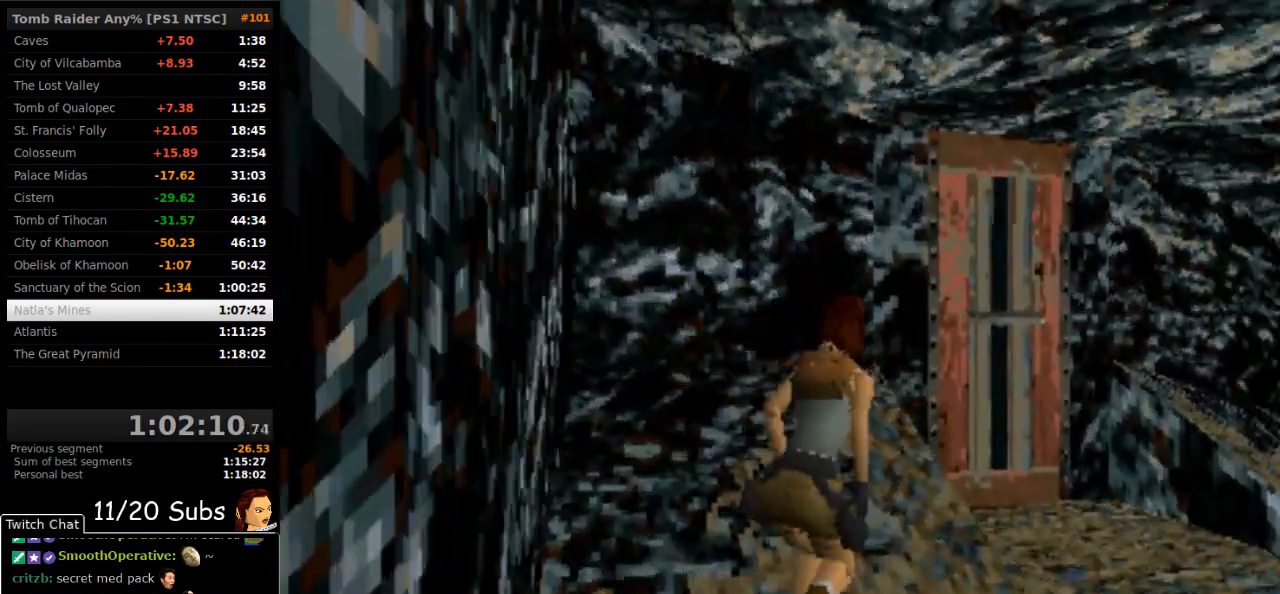
{"buttons": ["DPAD_UP", "DPAD_LEFT"], "right_stick": "center", "events": [[183, "SQUARE", "up"], [233, "DPAD_RIGHT", "up"], [350, "DPAD_LEFT", "down"]]}
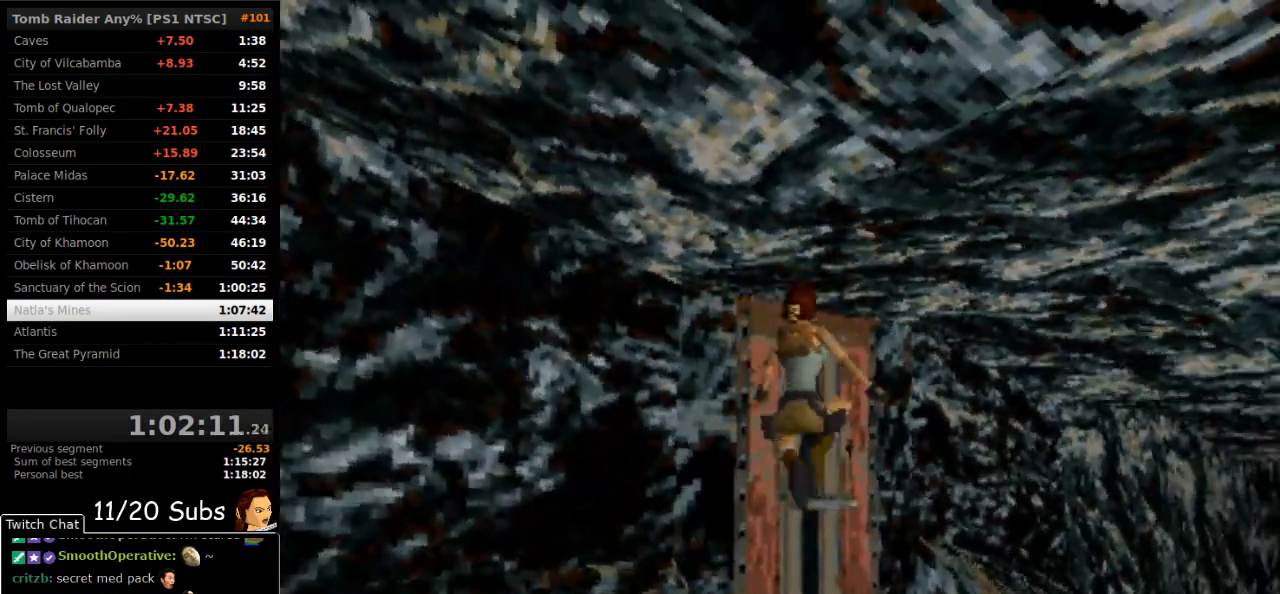
{"buttons": ["CROSS", "DPAD_UP", "DPAD_LEFT"], "right_stick": "center", "events": [[33, "CROSS", "down"]]}
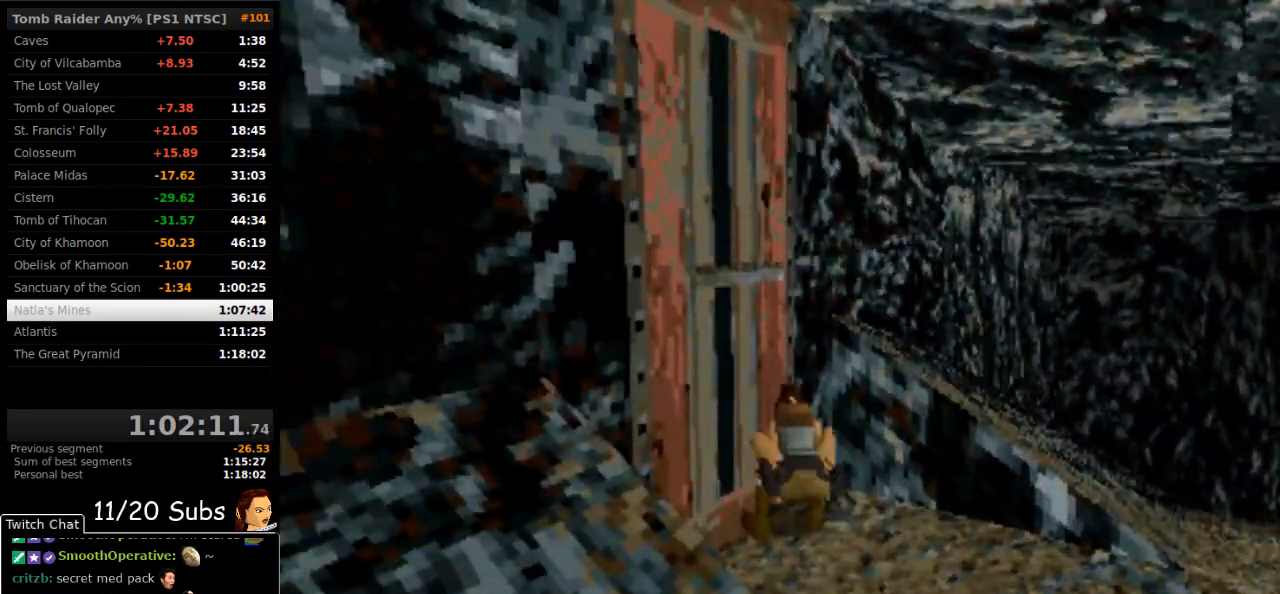
{"buttons": ["CROSS"], "right_stick": "center", "events": [[433, "DPAD_LEFT", "up"], [433, "DPAD_UP", "up"]]}